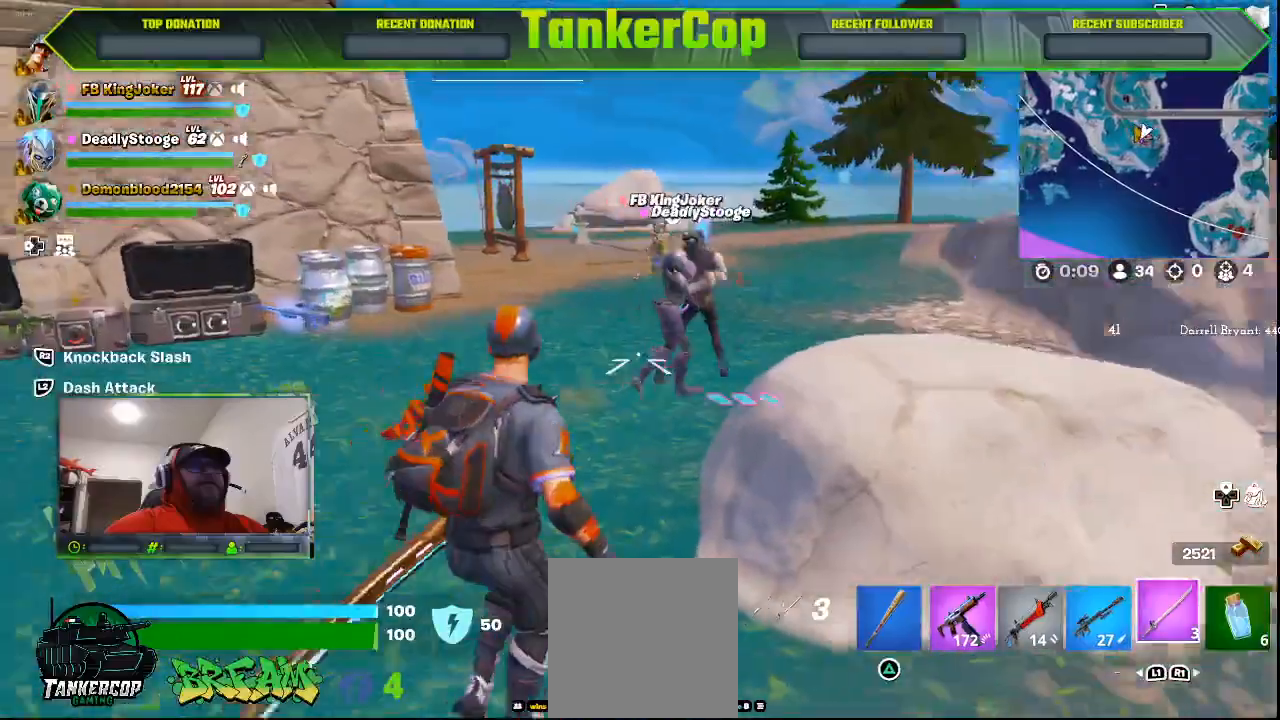
Gameplay with a controller (PlayStation layout); each line is a JSON object with the inputs held at the frame after it. "events" lists button and stick changes between this image and that frame as [ms after this image, input, new state], when the widget could be followed in between.
{"buttons": ["R1"], "left_stick": "center", "right_stick": "center", "events": [[333, "R1", "down"], [400, "left_stick", "center"]]}
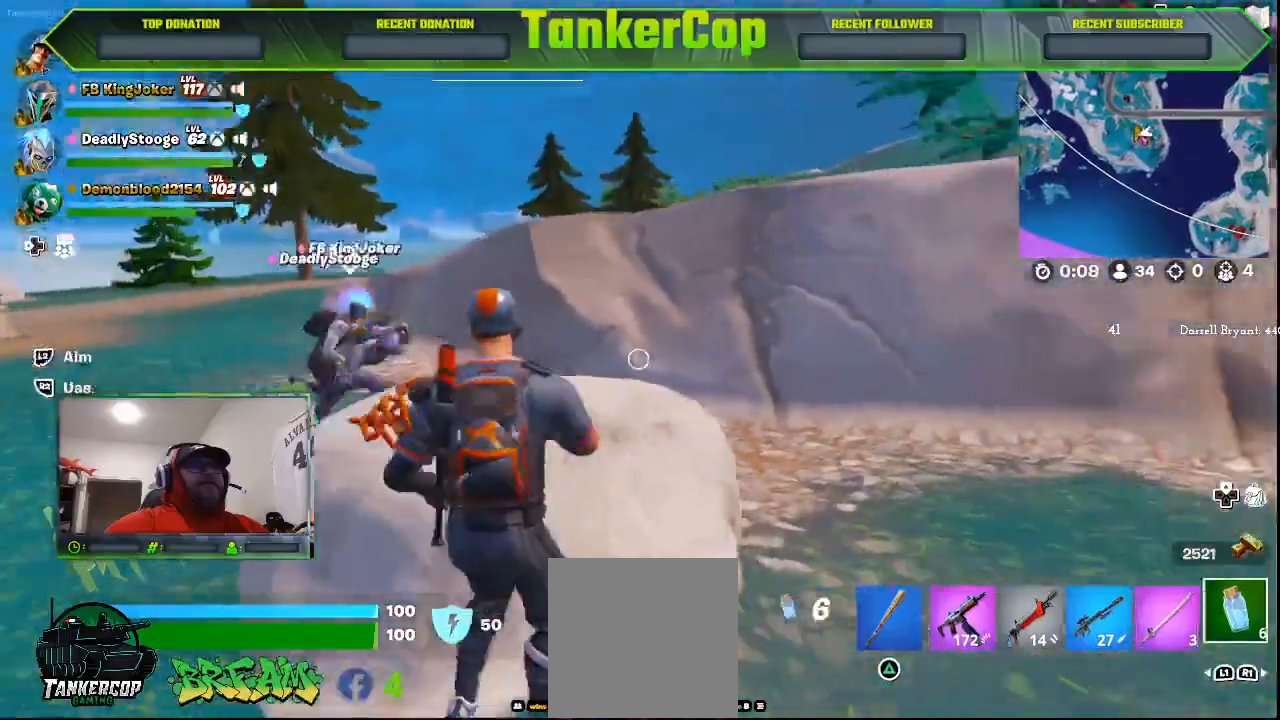
{"buttons": [], "left_stick": "center", "right_stick": "right", "events": [[33, "R1", "up"], [167, "R1", "down"], [267, "R1", "up"], [367, "R1", "down"], [433, "R1", "up"], [433, "right_stick", "right"]]}
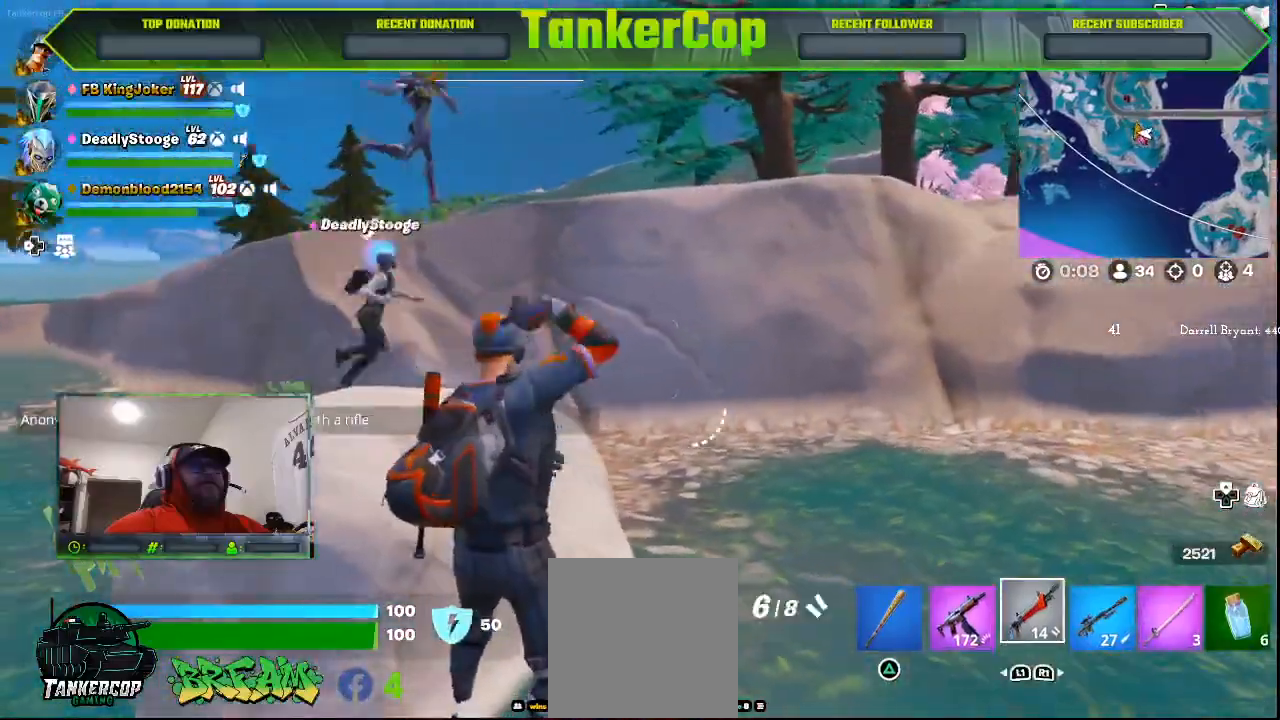
{"buttons": [], "left_stick": "left", "right_stick": "right", "events": [[133, "left_stick", "left"], [267, "L1", "down"], [433, "L1", "up"]]}
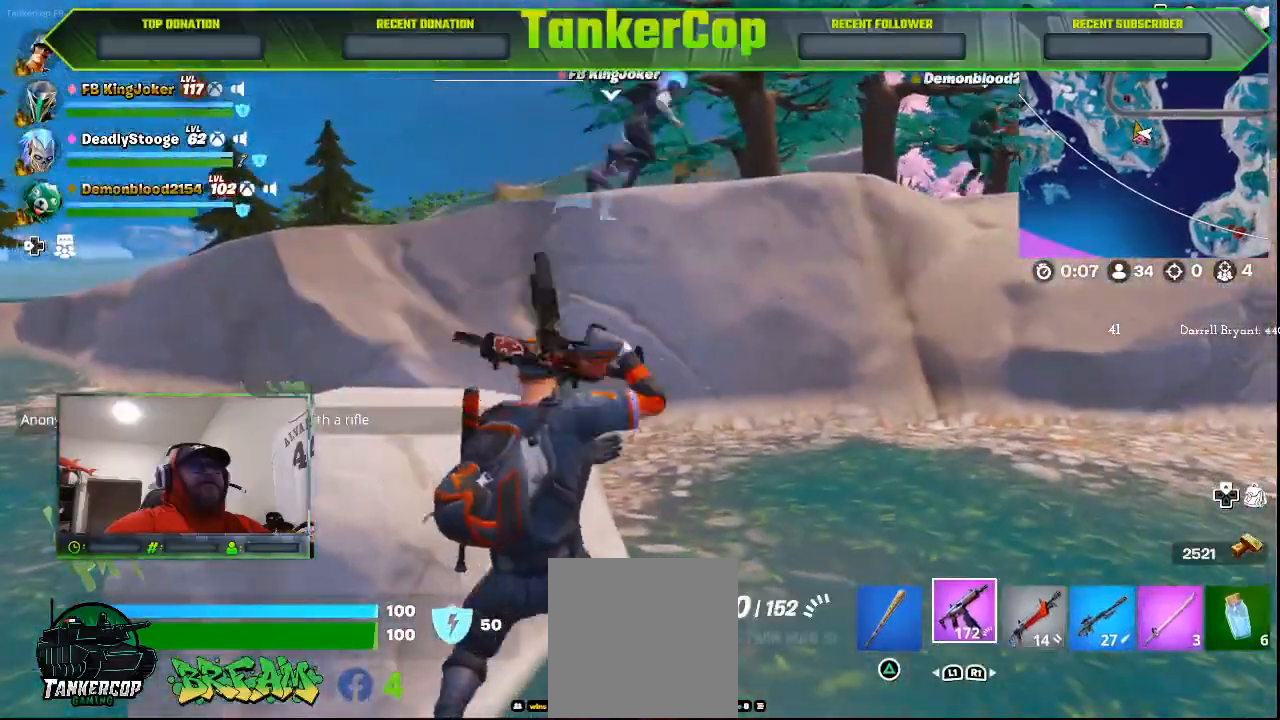
{"buttons": [], "left_stick": "up", "right_stick": "right", "events": [[200, "left_stick", "up"]]}
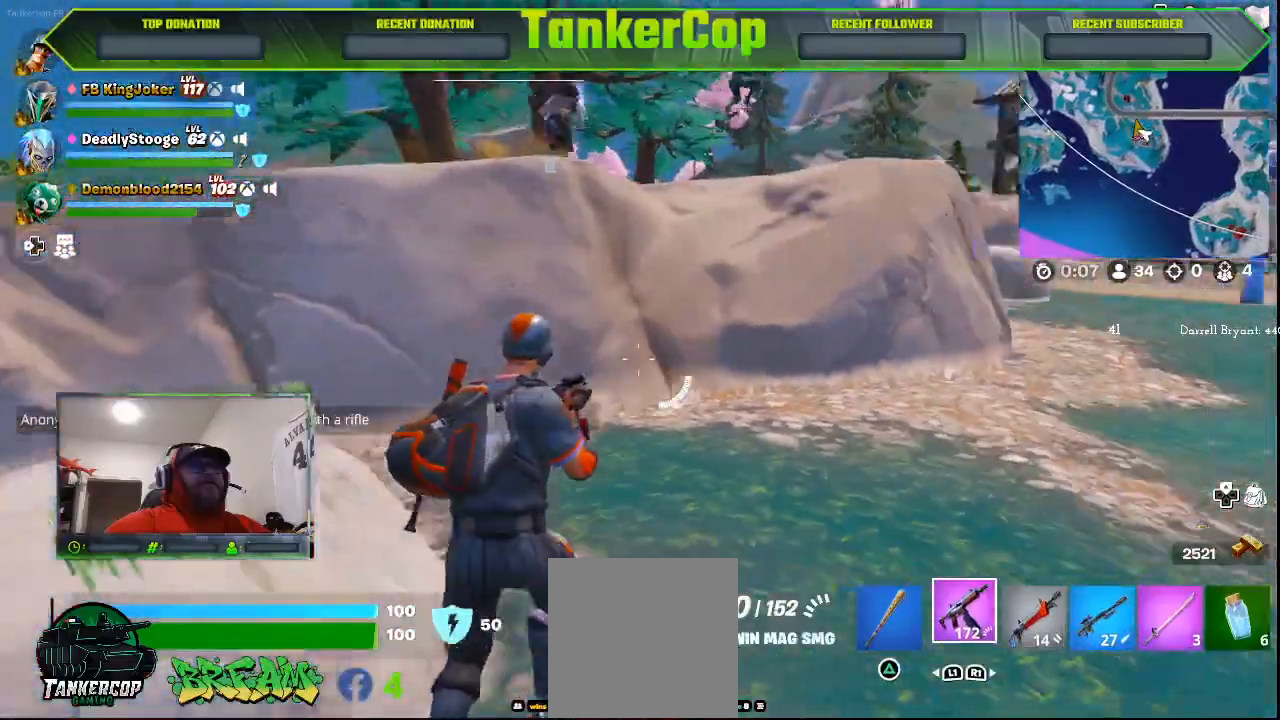
{"buttons": [], "left_stick": "up", "right_stick": "right", "events": [[233, "L3", "down"], [467, "L3", "up"]]}
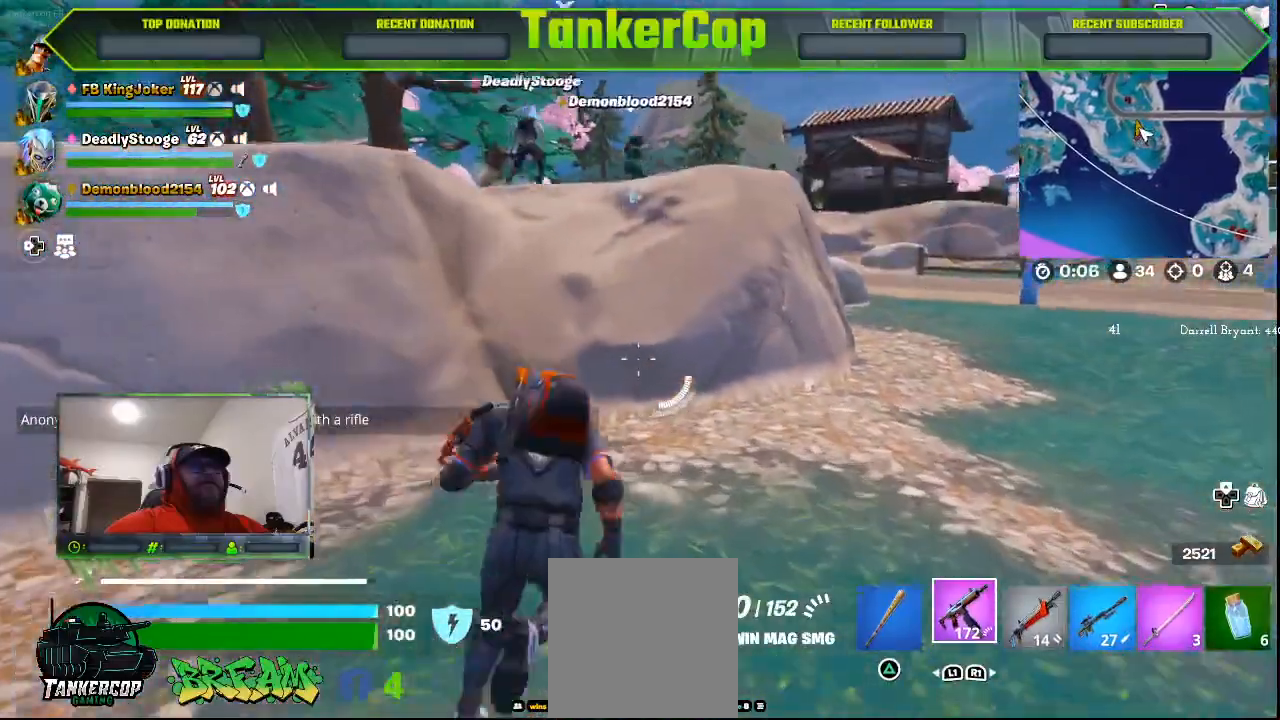
{"buttons": ["CROSS"], "left_stick": "up", "right_stick": "right", "events": [[400, "CROSS", "down"]]}
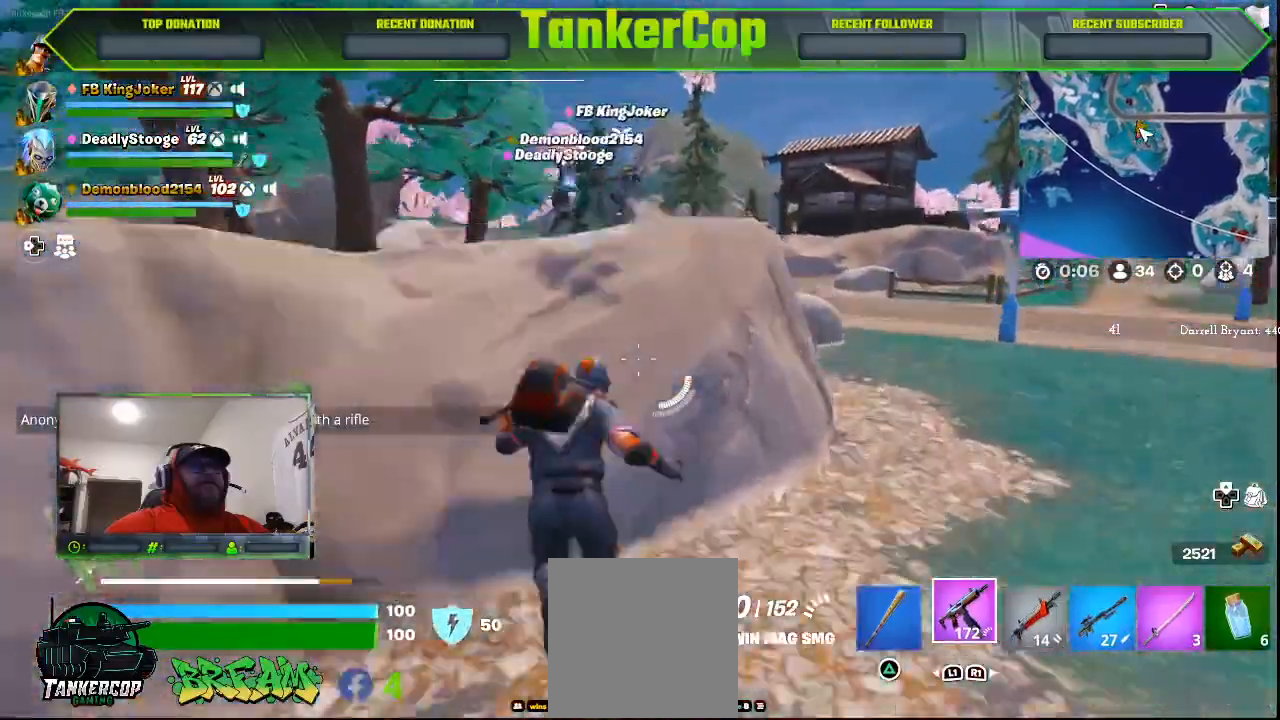
{"buttons": [], "left_stick": "up", "right_stick": "right", "events": [[133, "CROSS", "up"]]}
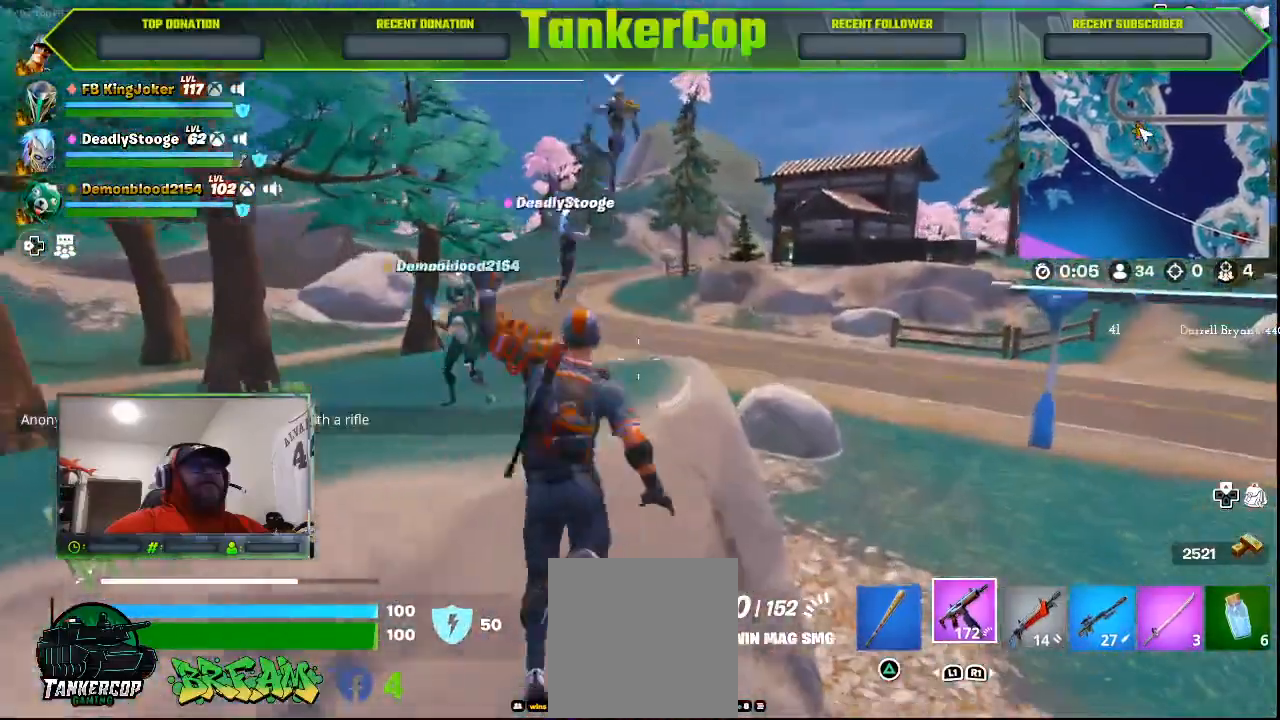
{"buttons": [], "left_stick": "up", "right_stick": "right"}
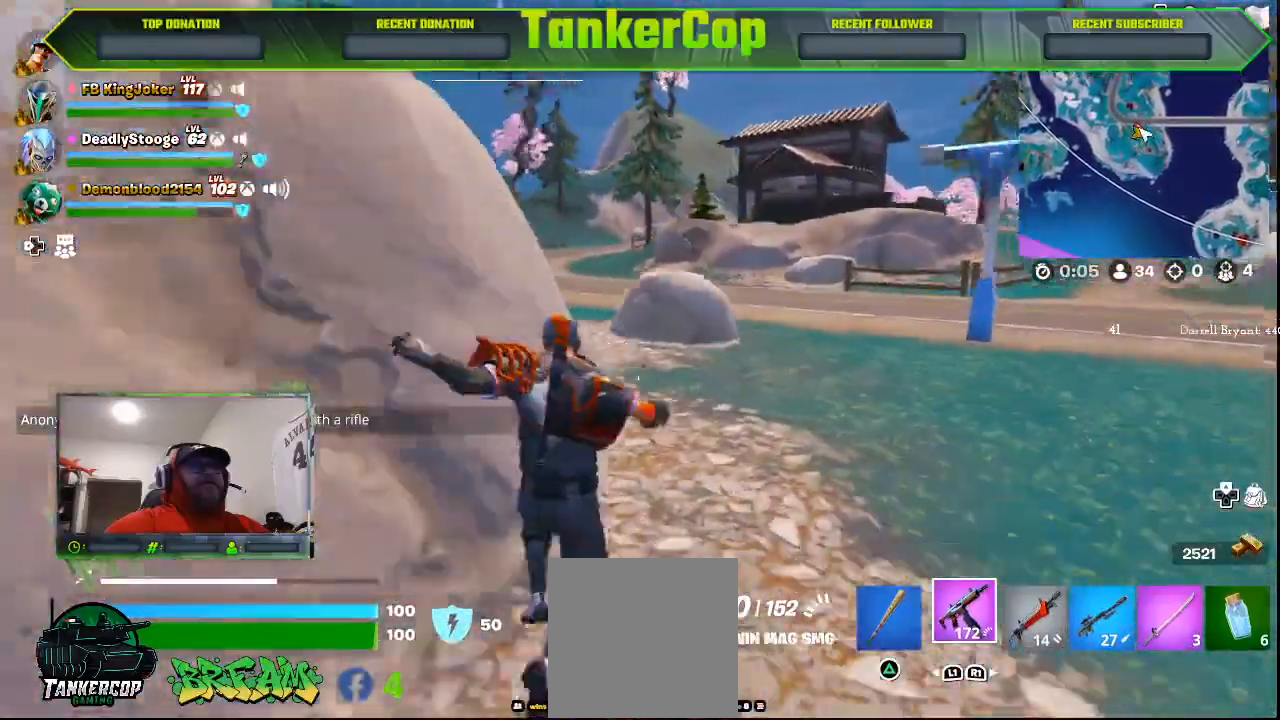
{"buttons": ["TRIANGLE"], "left_stick": "up-right", "right_stick": "right"}
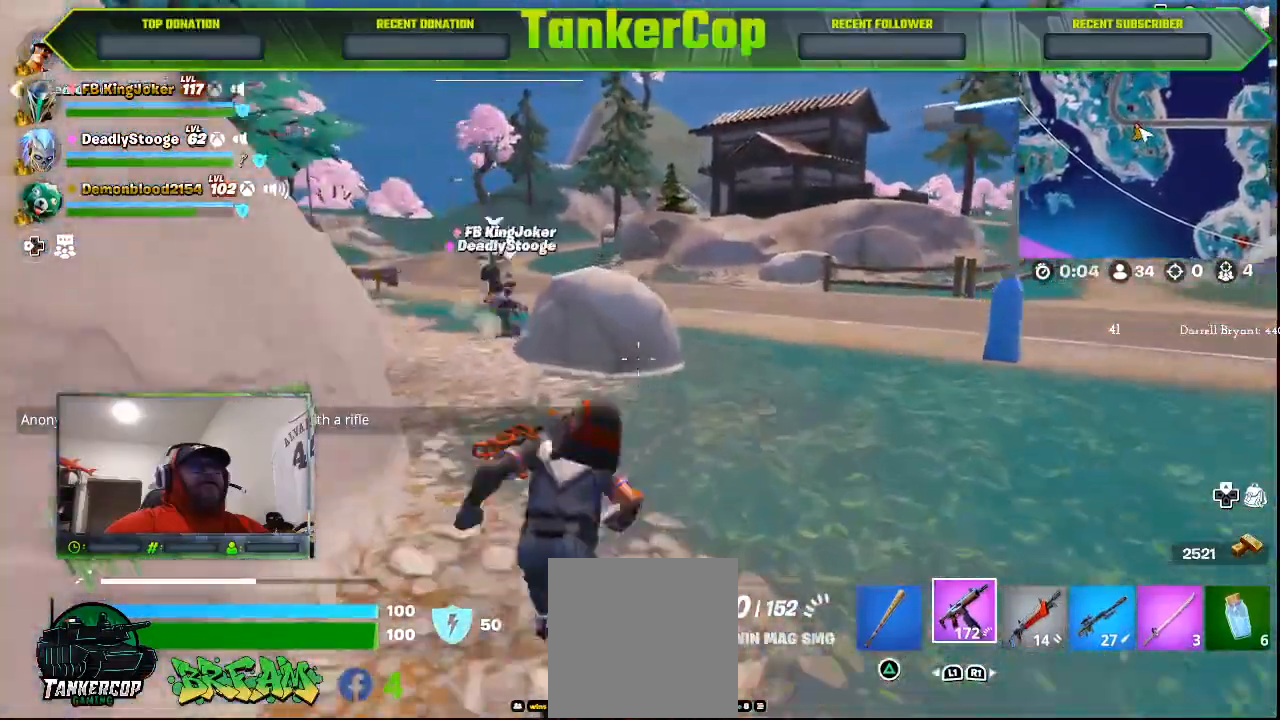
{"buttons": [], "left_stick": "up-right", "right_stick": "right", "events": [[100, "TRIANGLE", "up"]]}
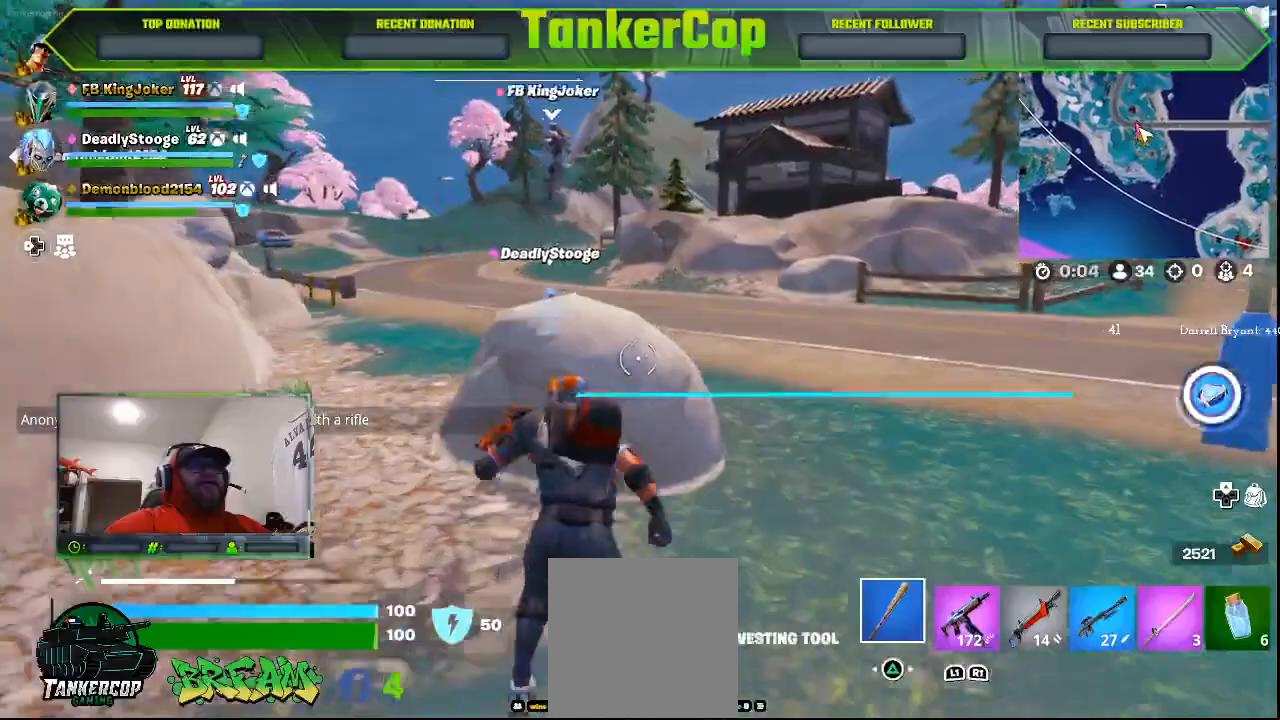
{"buttons": [], "left_stick": "up-right", "right_stick": "right", "events": [[367, "R1", "down"], [433, "R1", "up"]]}